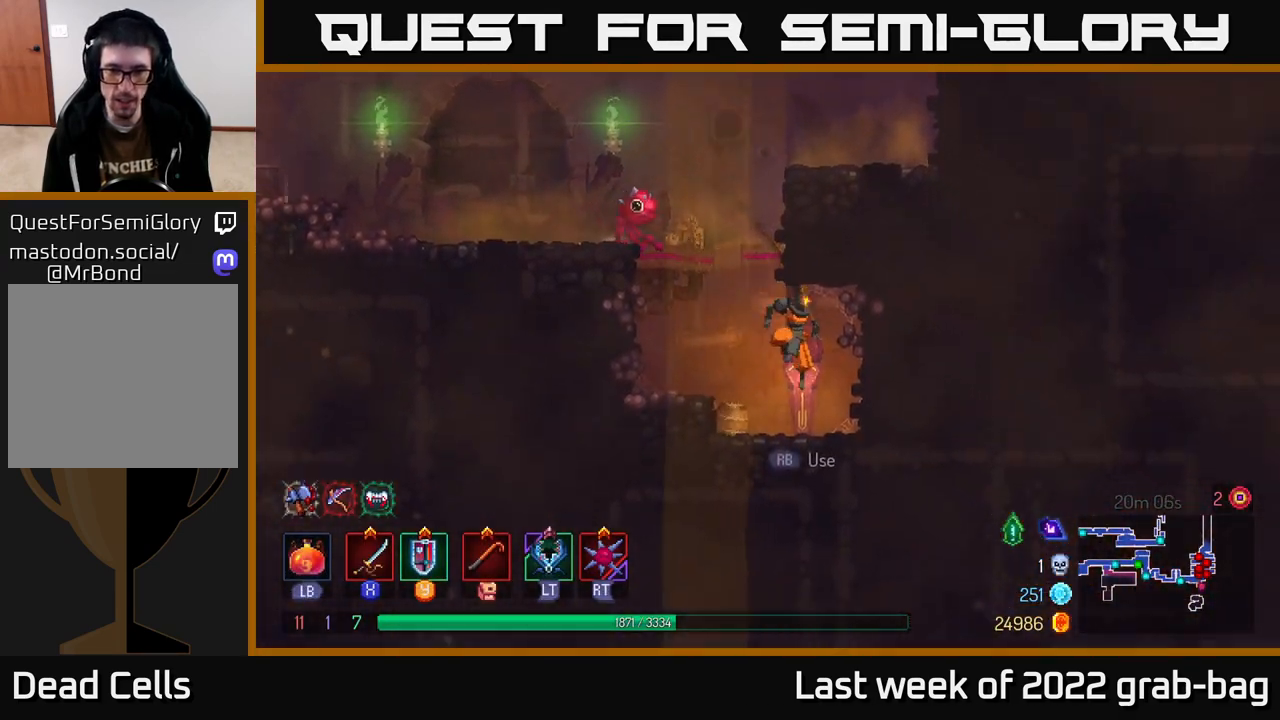
Gameplay with a controller (Xbox layout); each line is a JSON object with the inputs held at the frame after it. "events" lists button and stick changes between this image and that frame as [ms after this image, input, new state], when the widget could be followed in between.
{"buttons": [], "left_stick": "center", "right_stick": "center", "events": [[33, "left_stick", "right"], [150, "left_stick", "center"], [200, "R1", "down"], [267, "R1", "up"]]}
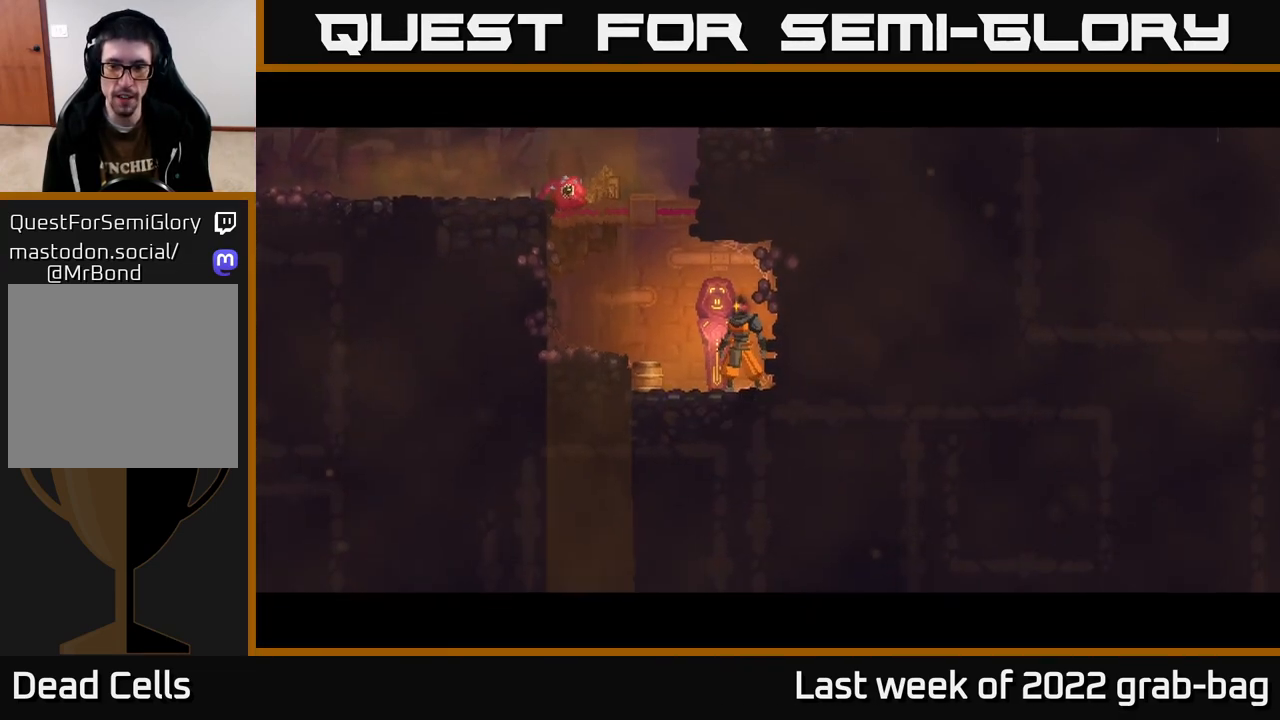
{"buttons": [], "left_stick": "center", "right_stick": "center", "events": []}
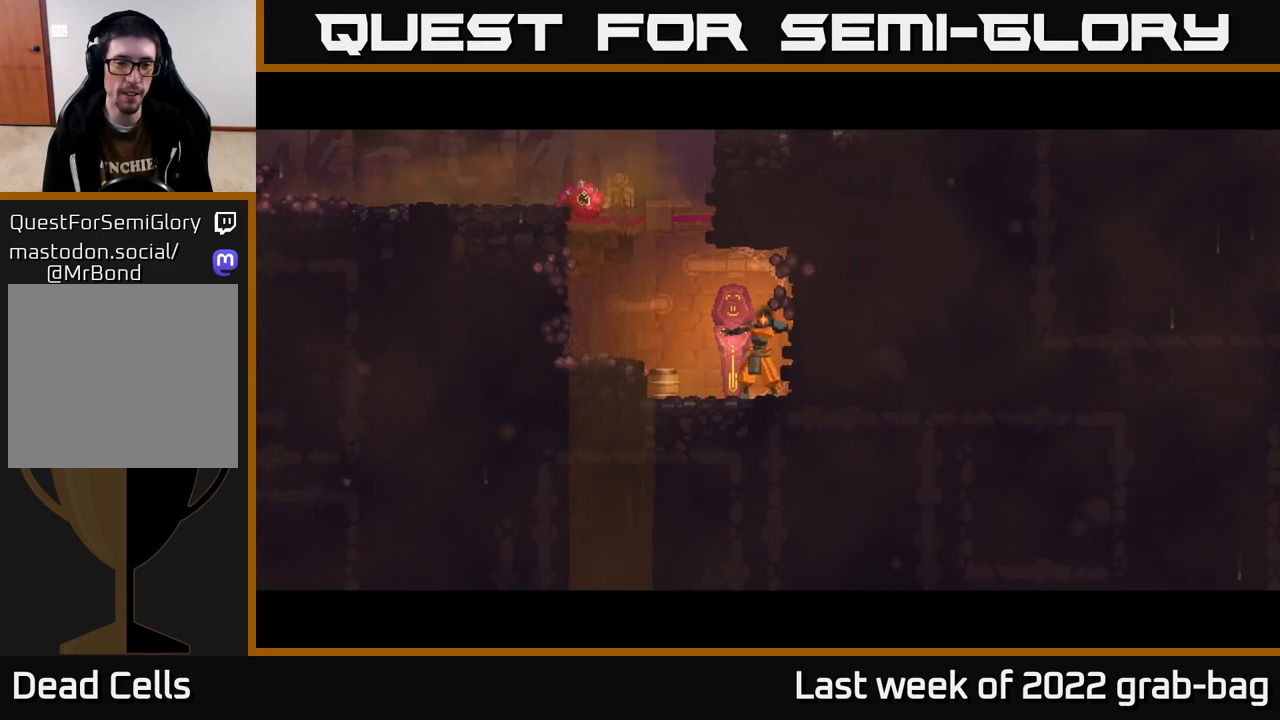
{"buttons": [], "left_stick": "center", "right_stick": "center", "events": []}
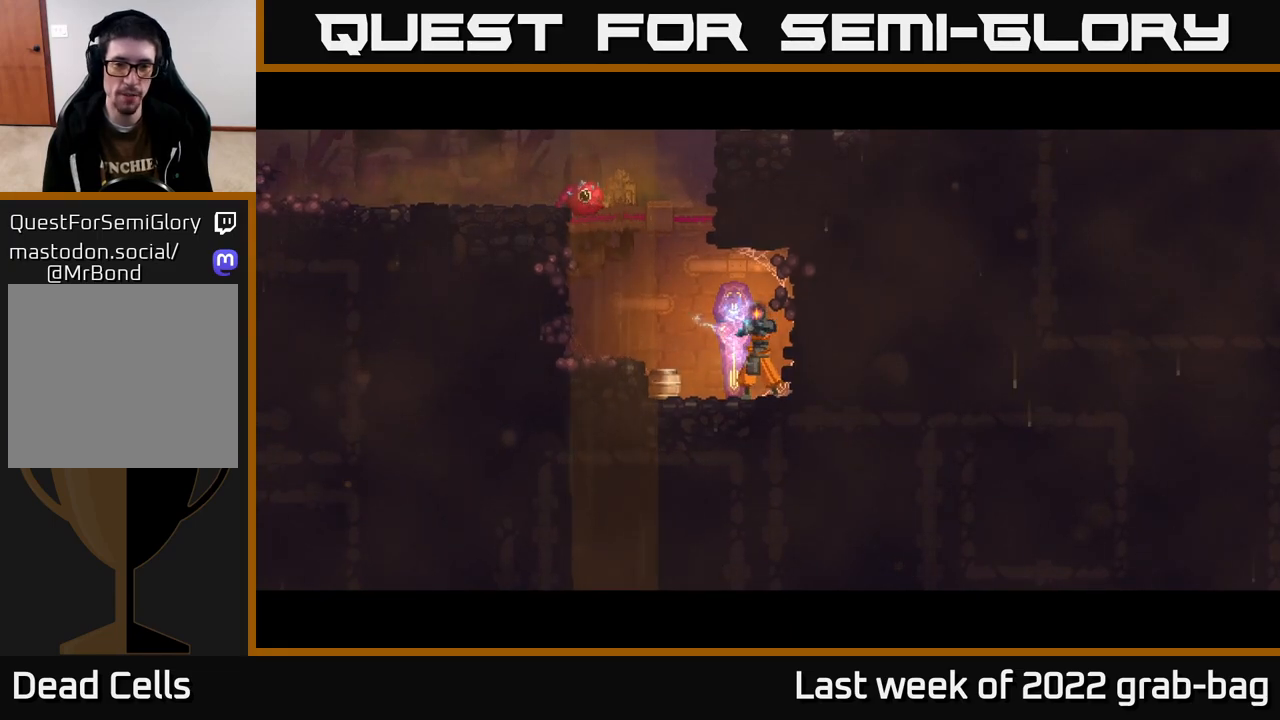
{"buttons": [], "left_stick": "center", "right_stick": "center", "events": []}
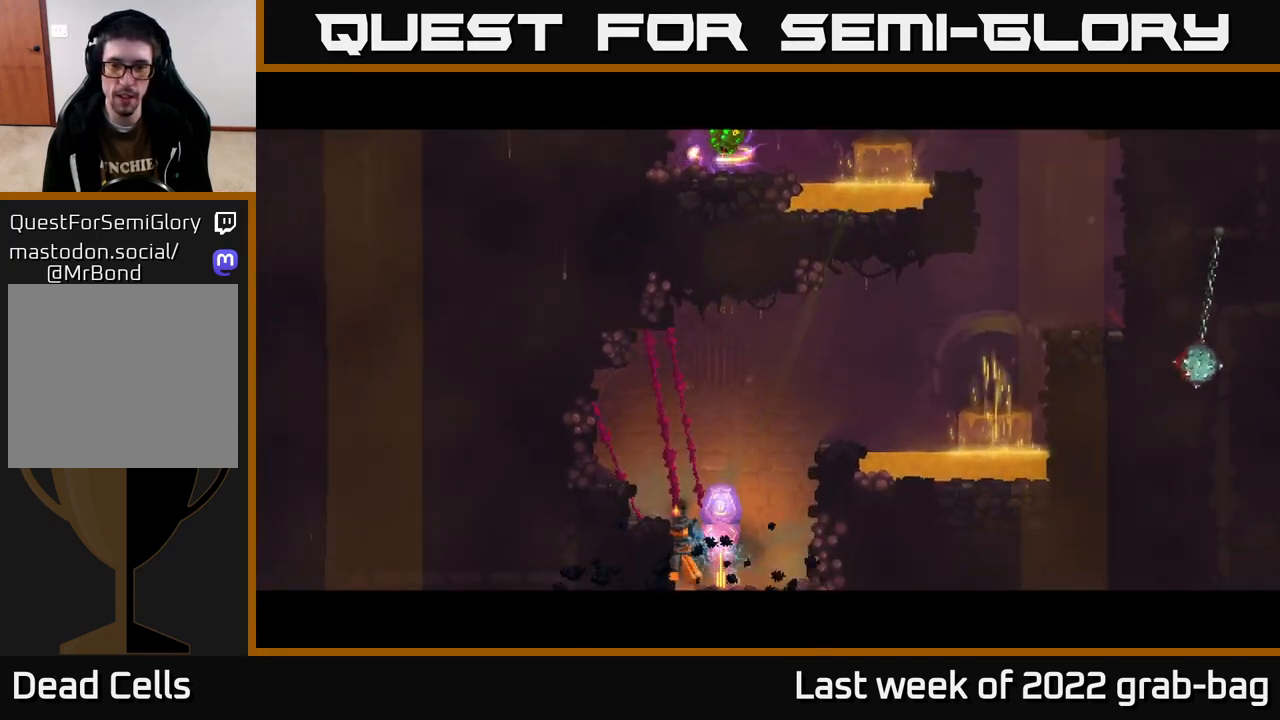
{"buttons": [], "left_stick": "right", "right_stick": "center", "events": [[150, "left_stick", "right"], [333, "A", "down"], [483, "A", "up"]]}
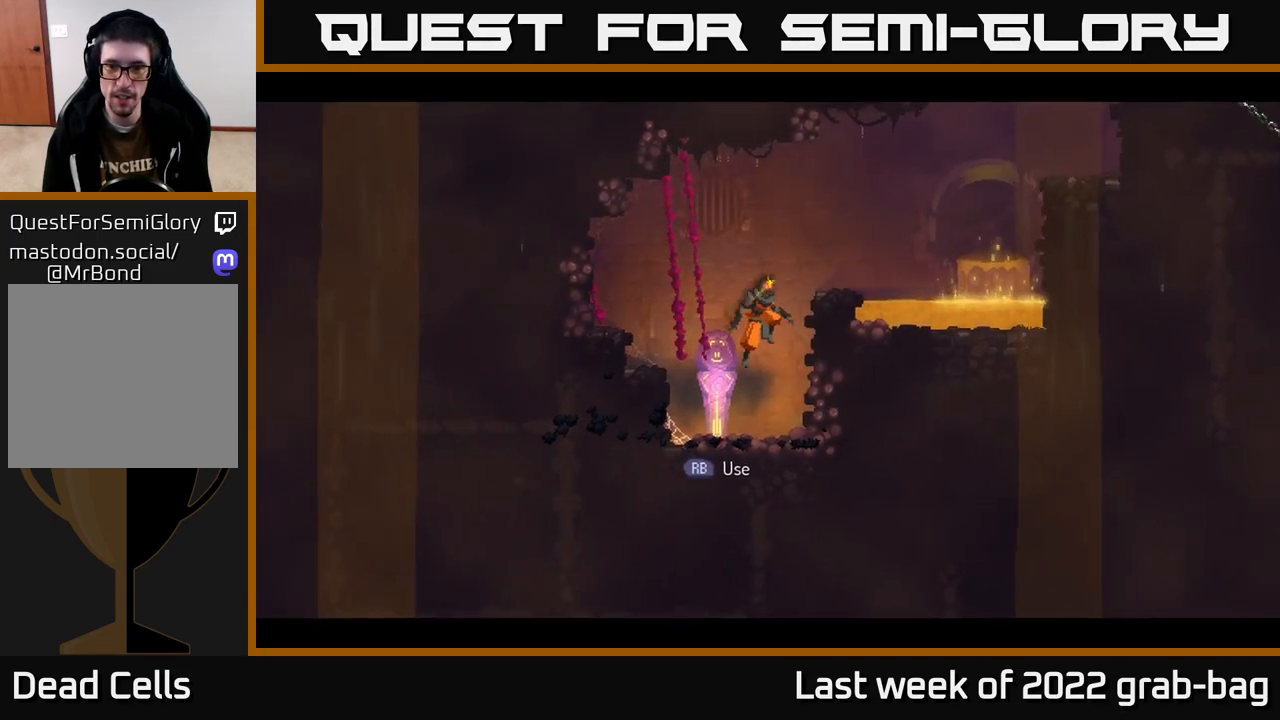
{"buttons": [], "left_stick": "right", "right_stick": "center", "events": [[300, "left_stick", "center"], [467, "left_stick", "right"]]}
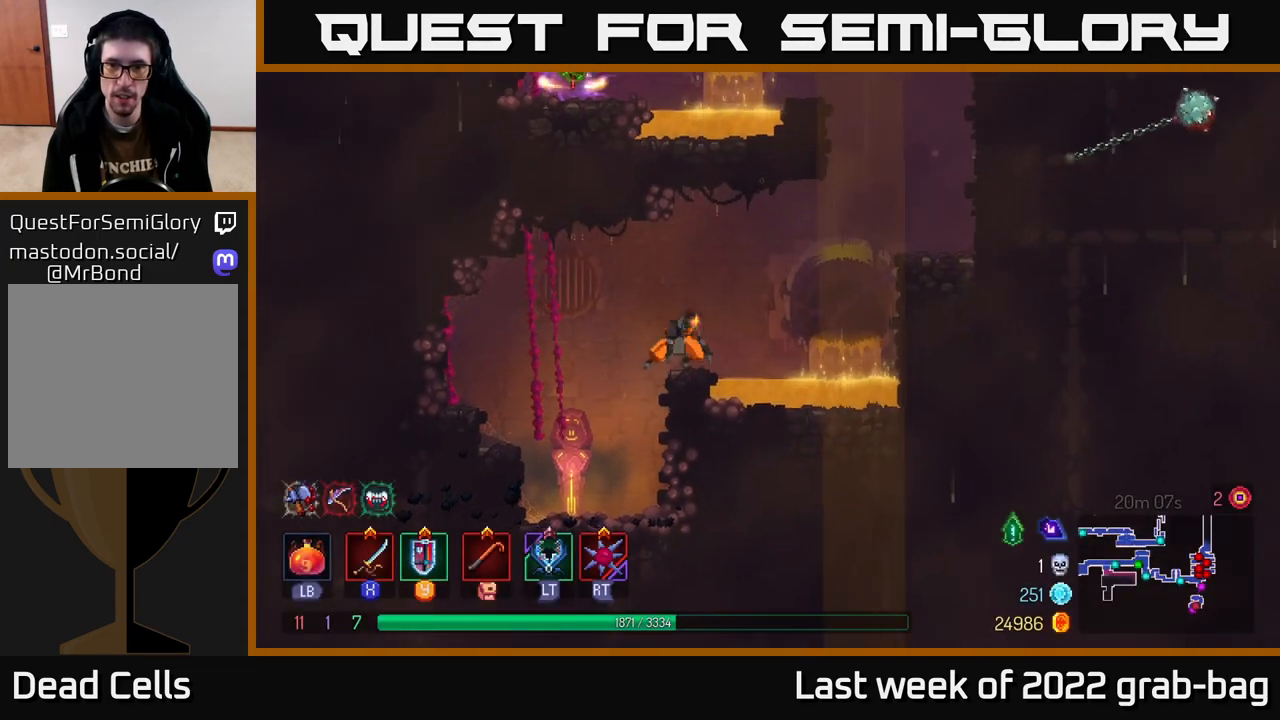
{"buttons": [], "left_stick": "right", "right_stick": "center", "events": [[50, "A", "down"], [183, "A", "up"], [367, "A", "down"], [483, "A", "up"]]}
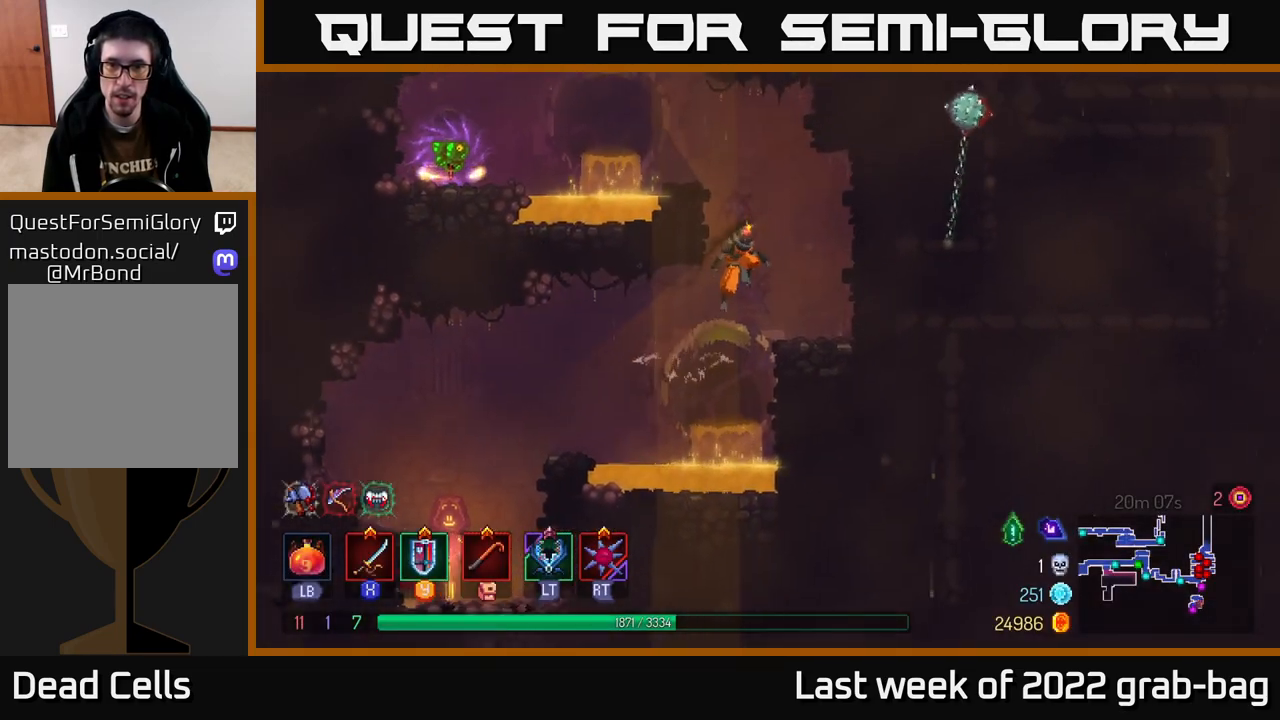
{"buttons": ["A"], "left_stick": "left", "right_stick": "center", "events": [[233, "left_stick", "left"], [383, "A", "down"]]}
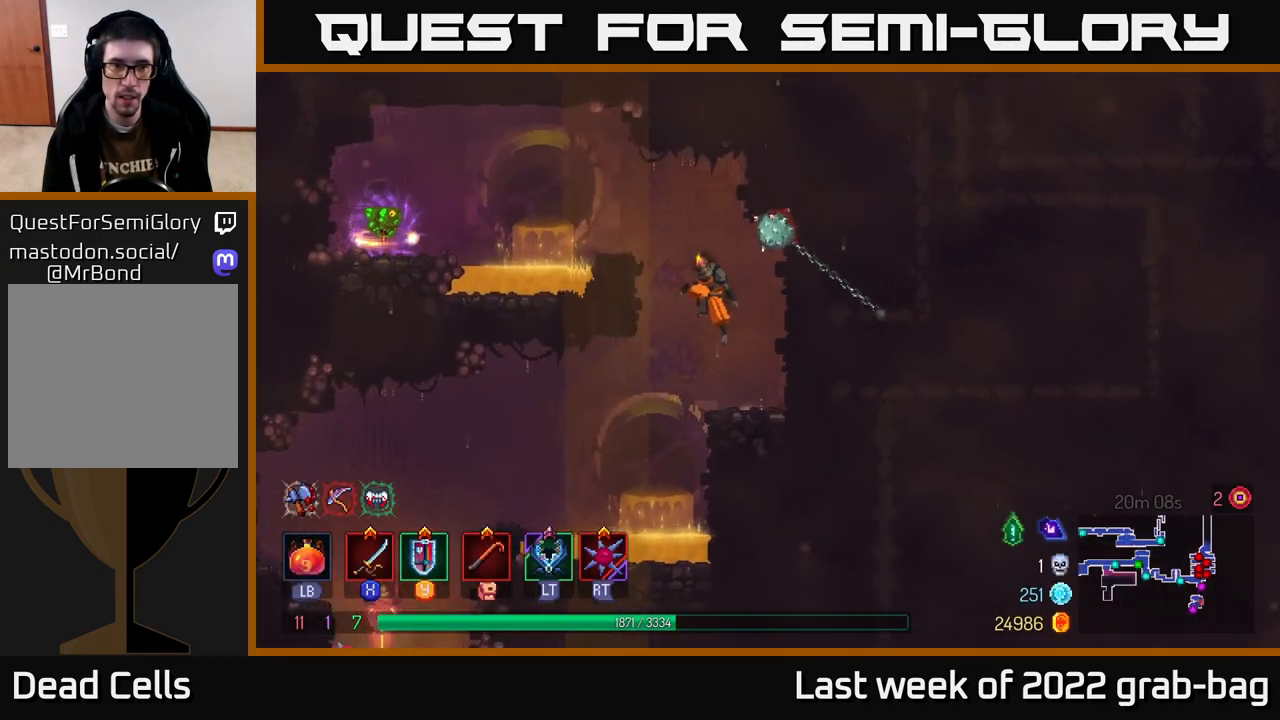
{"buttons": [], "left_stick": "left", "right_stick": "center", "events": [[50, "A", "up"]]}
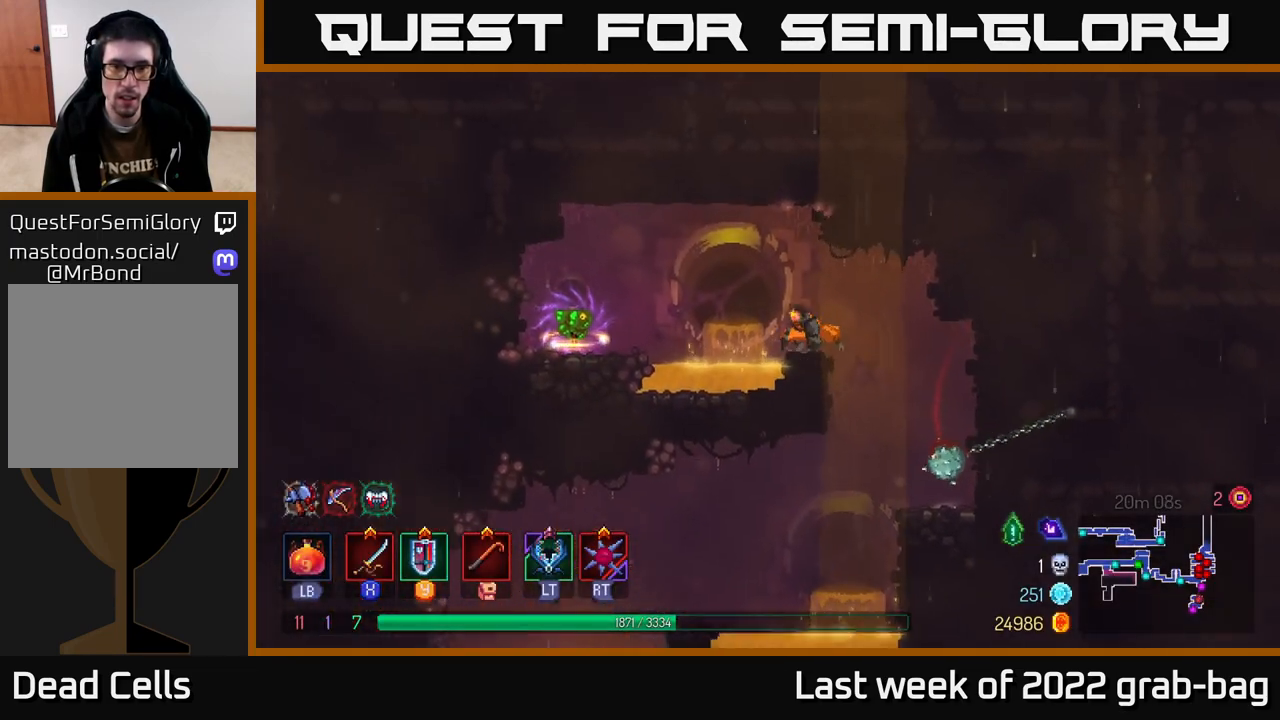
{"buttons": [], "left_stick": "left", "right_stick": "center", "events": [[17, "A", "down"], [167, "A", "up"]]}
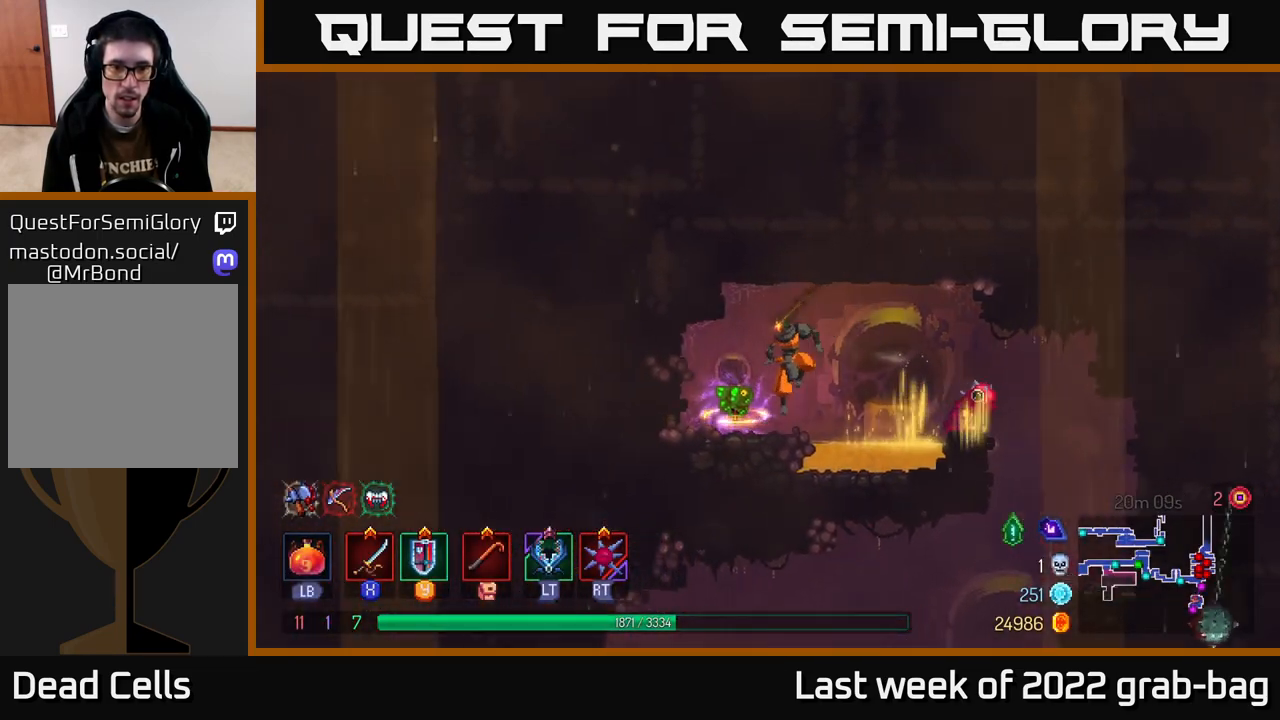
{"buttons": ["R1"], "left_stick": "center", "right_stick": "center", "events": [[117, "left_stick", "center"], [217, "R1", "down"]]}
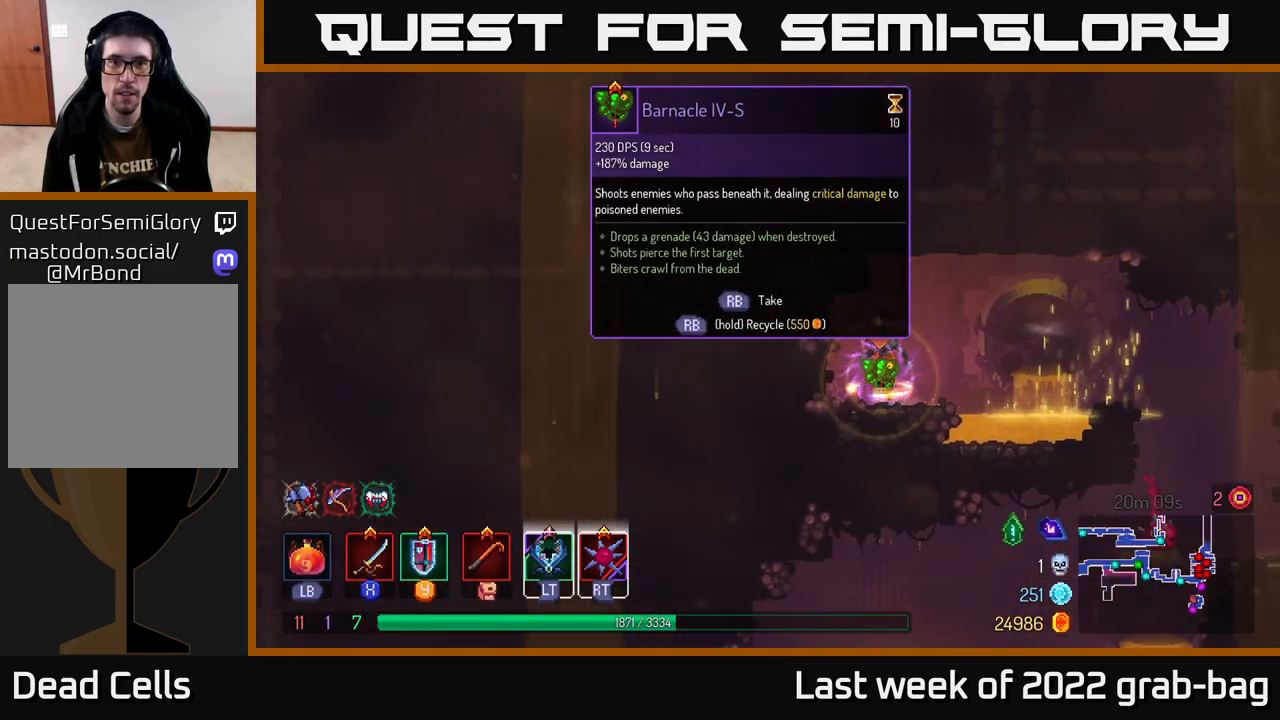
{"buttons": ["R1"], "left_stick": "center", "right_stick": "center", "events": []}
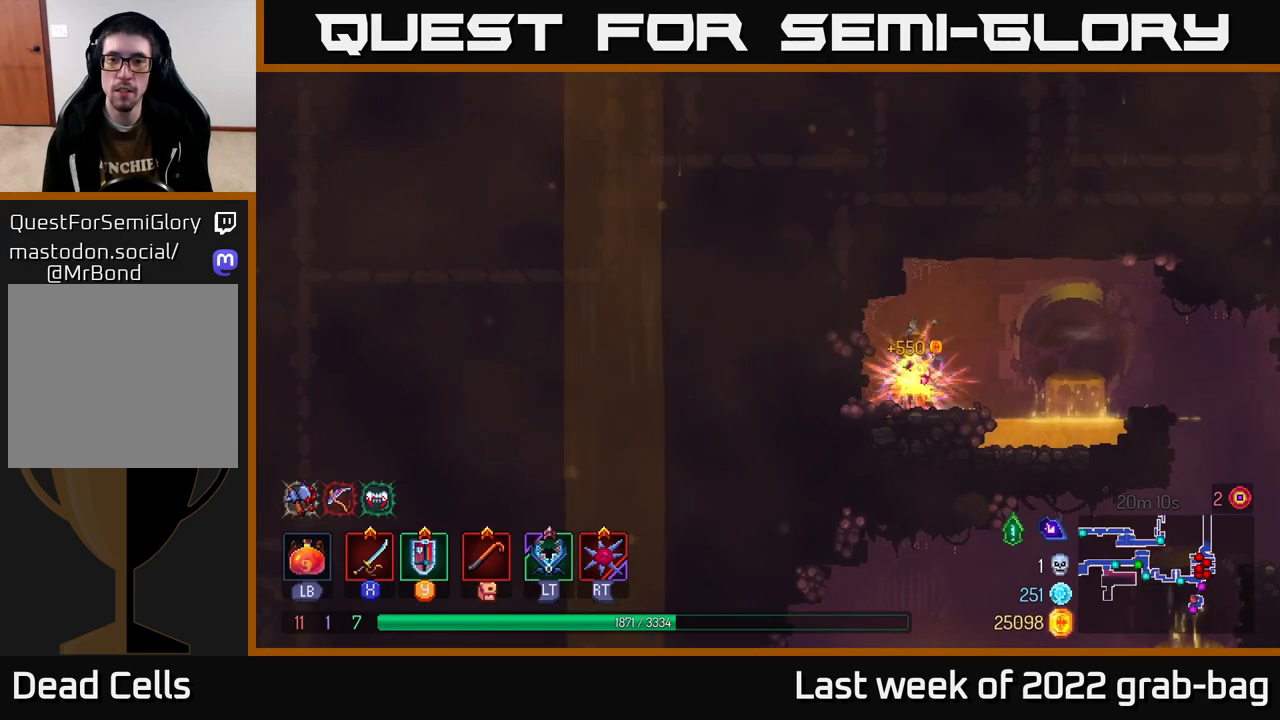
{"buttons": [], "left_stick": "right", "right_stick": "center", "events": [[67, "left_stick", "right"], [117, "R1", "up"], [317, "A", "down"], [450, "A", "up"]]}
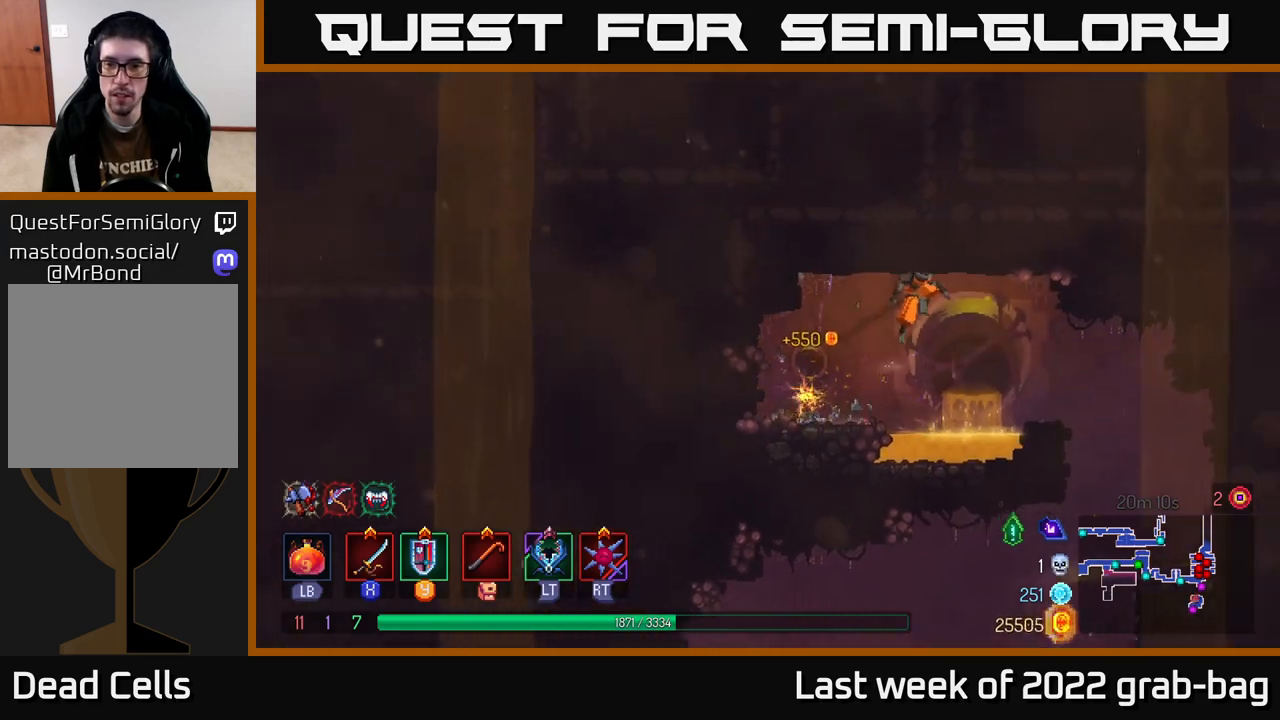
{"buttons": [], "left_stick": "center", "right_stick": "center", "events": [[317, "left_stick", "center"]]}
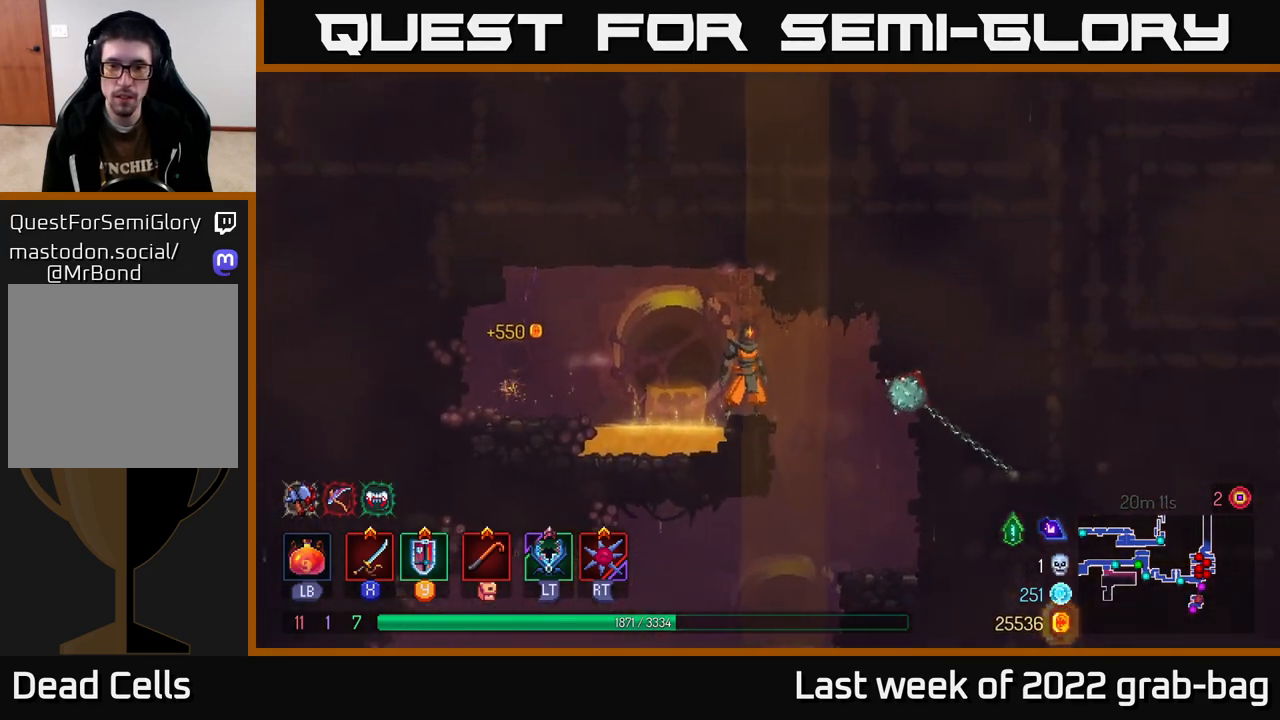
{"buttons": [], "left_stick": "right", "right_stick": "center", "events": [[417, "left_stick", "right"]]}
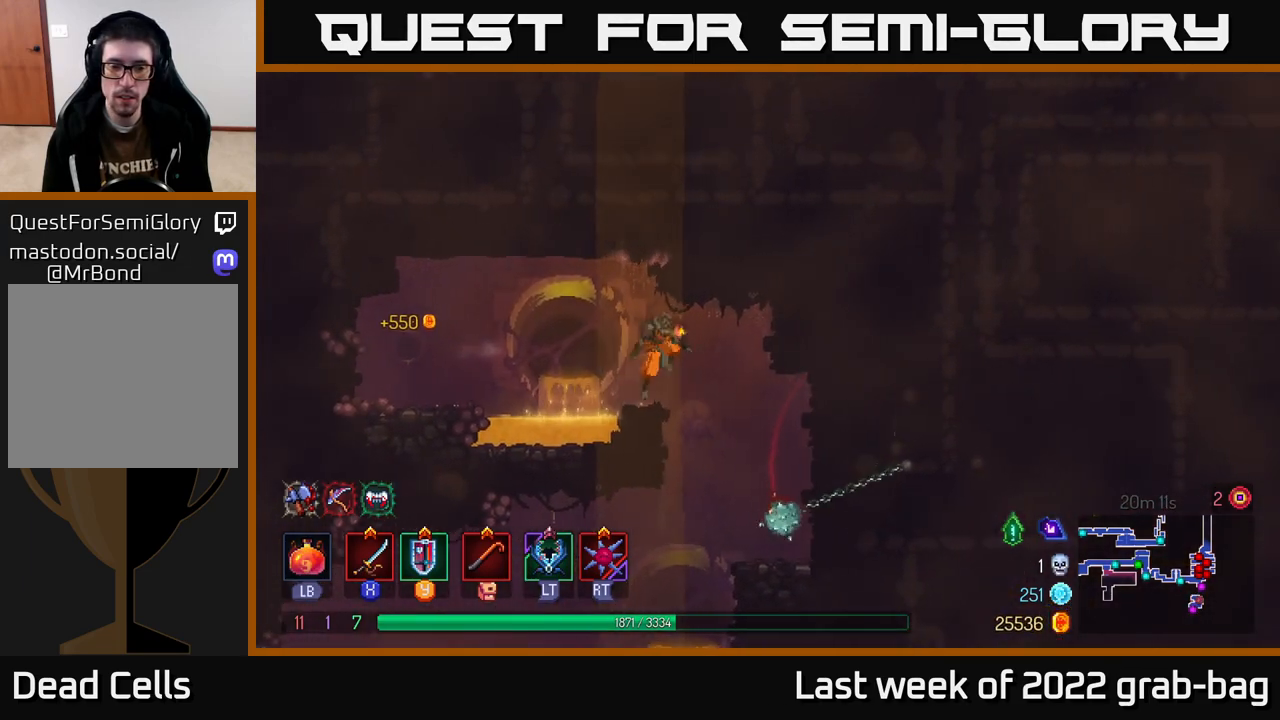
{"buttons": [], "left_stick": "left", "right_stick": "center", "events": [[133, "left_stick", "left"]]}
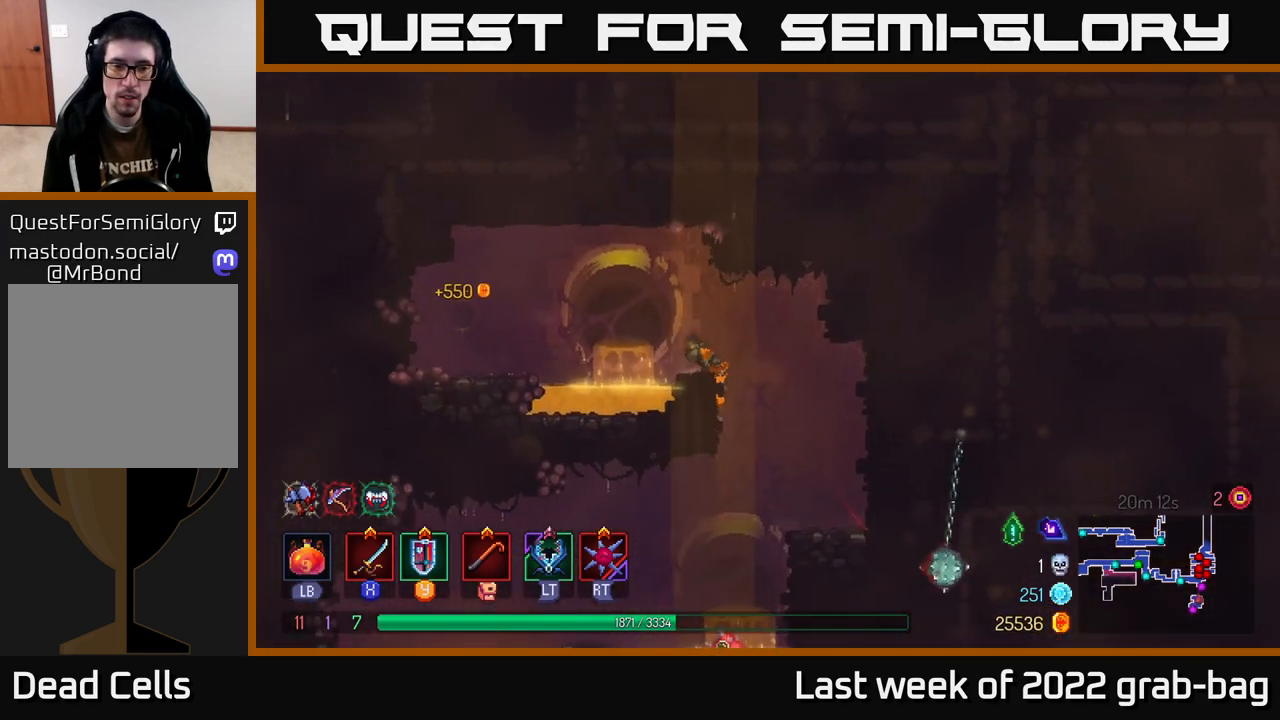
{"buttons": [], "left_stick": "center", "right_stick": "center", "events": [[117, "left_stick", "center"], [167, "left_stick", "right"], [267, "A", "down"], [333, "A", "up"], [350, "left_stick", "center"]]}
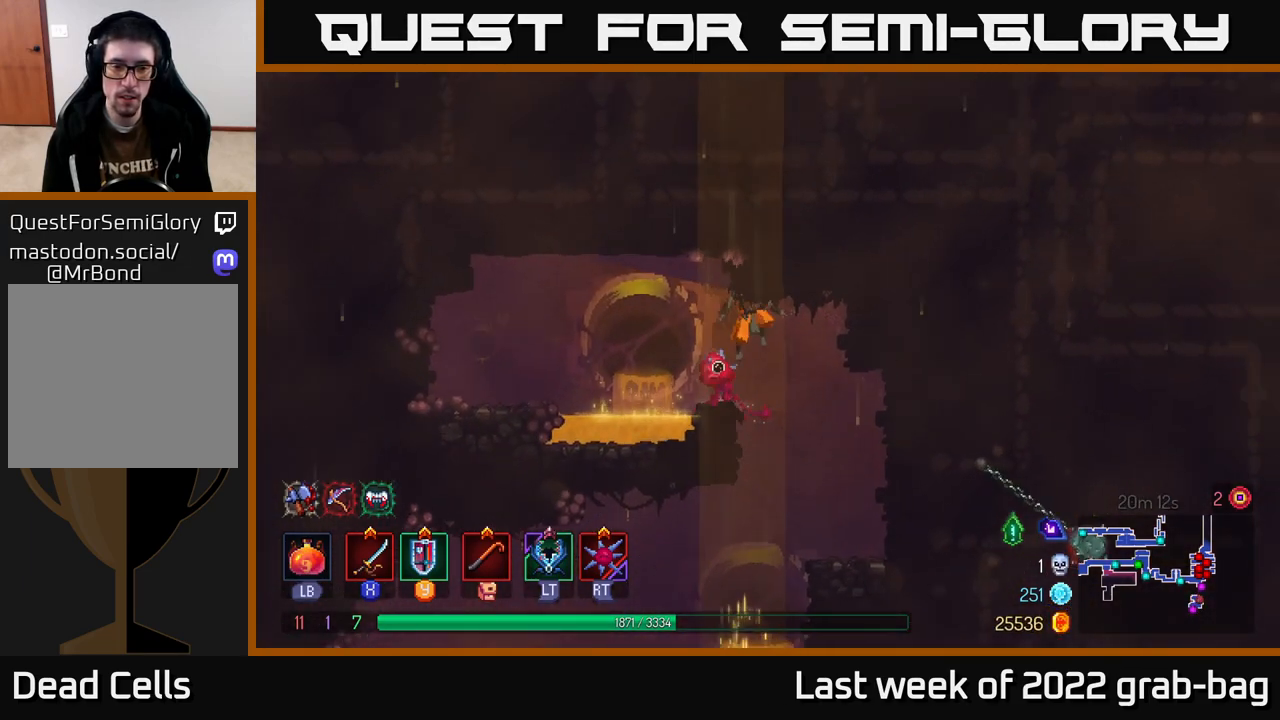
{"buttons": [], "left_stick": "left", "right_stick": "center", "events": [[383, "left_stick", "right"], [500, "left_stick", "left"]]}
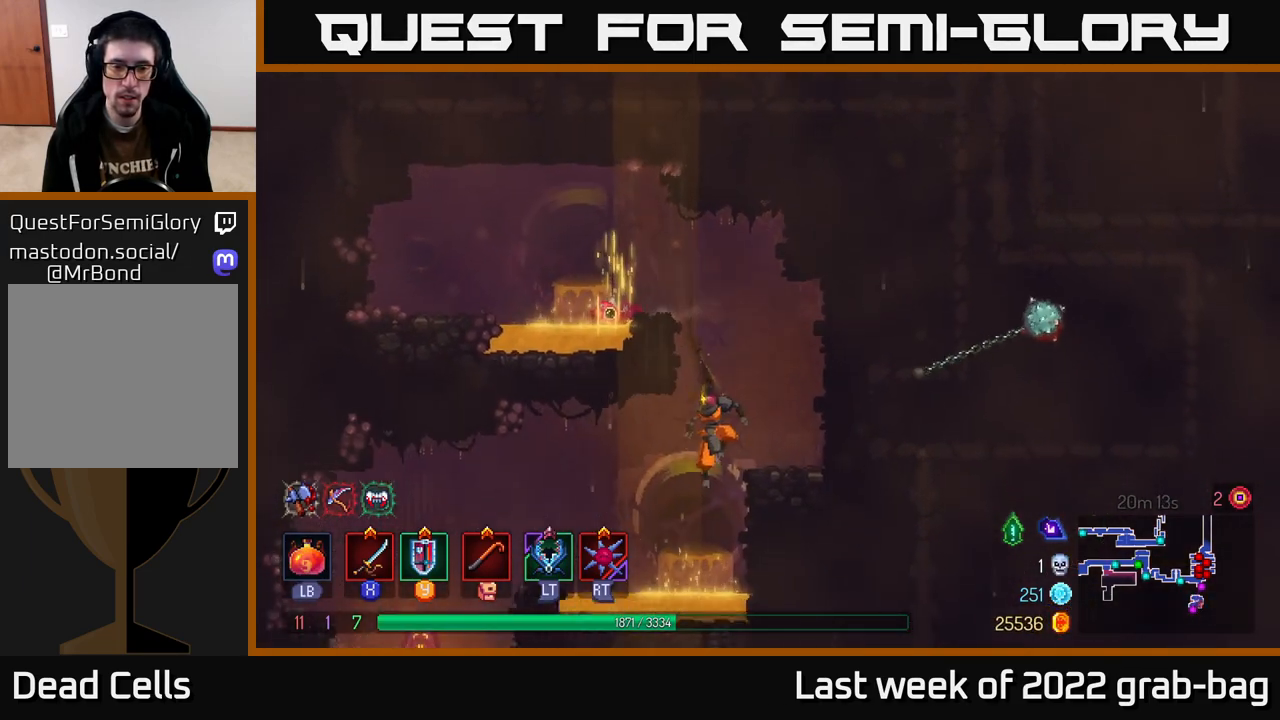
{"buttons": [], "left_stick": "left", "right_stick": "center", "events": [[67, "A", "down"], [183, "A", "up"]]}
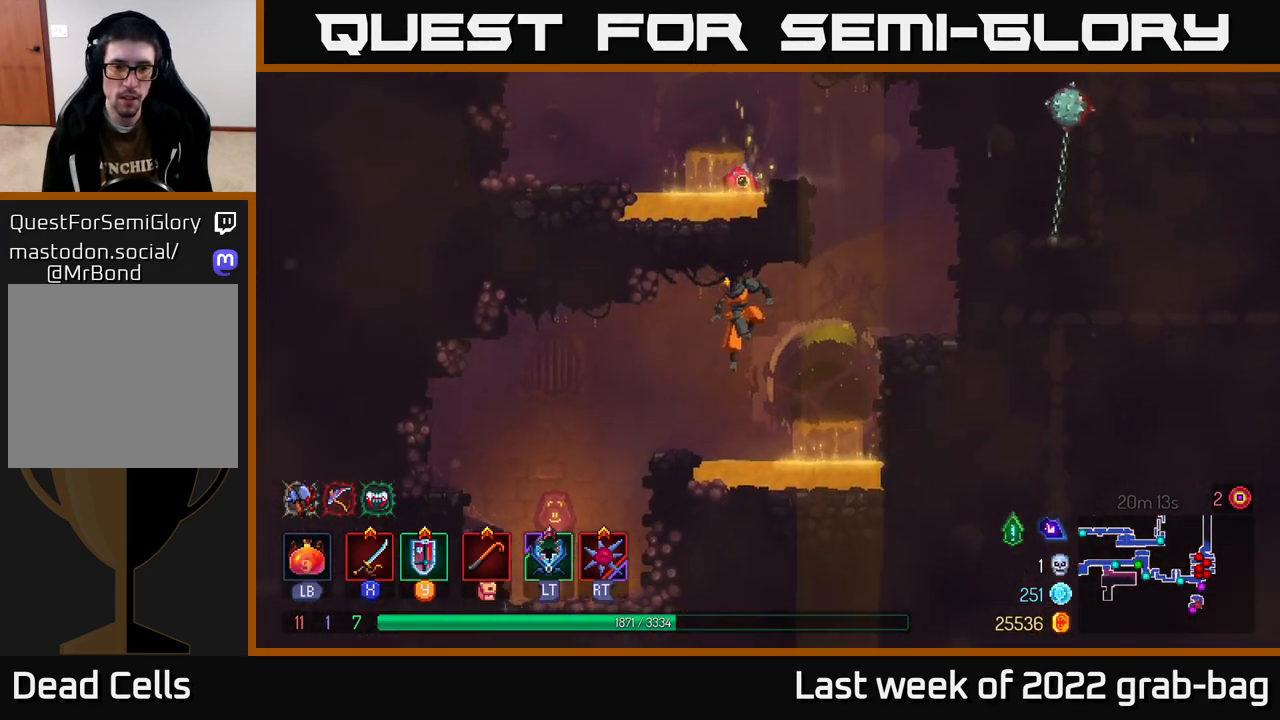
{"buttons": [], "left_stick": "center", "right_stick": "center", "events": [[167, "A", "down"], [233, "A", "up"], [433, "left_stick", "center"]]}
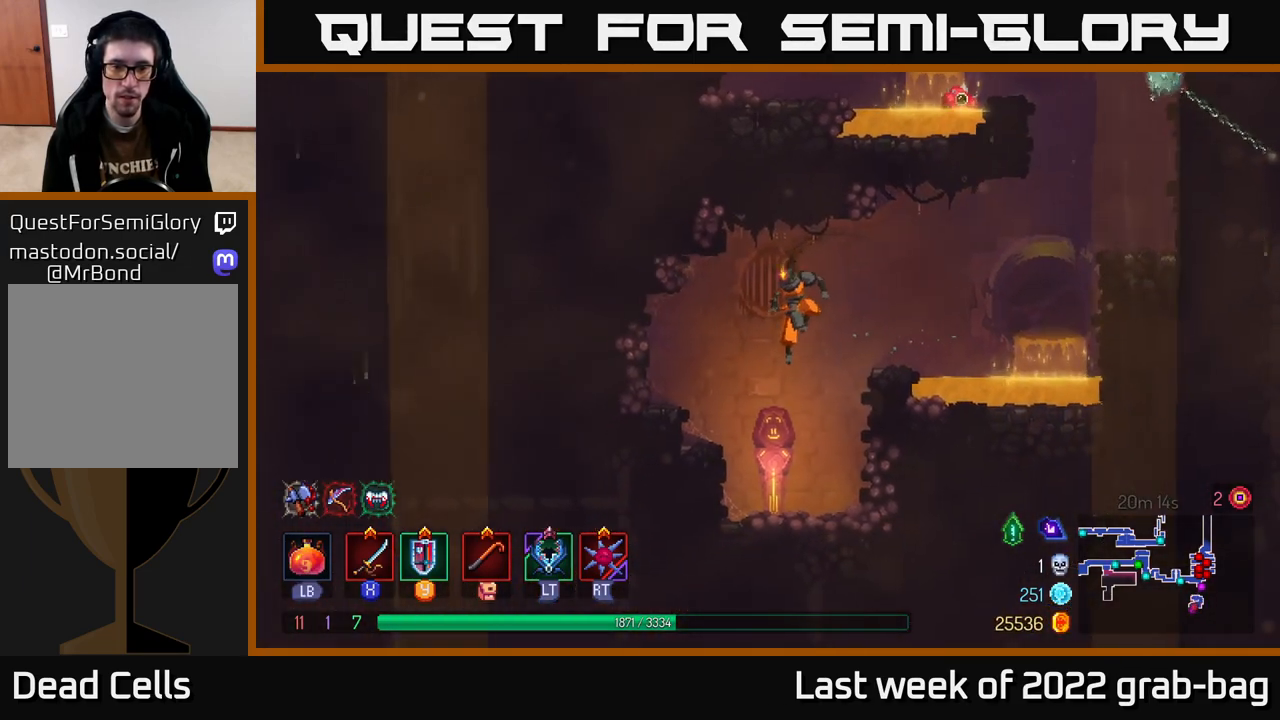
{"buttons": [], "left_stick": "center", "right_stick": "center", "events": [[400, "R1", "down"], [450, "R1", "up"]]}
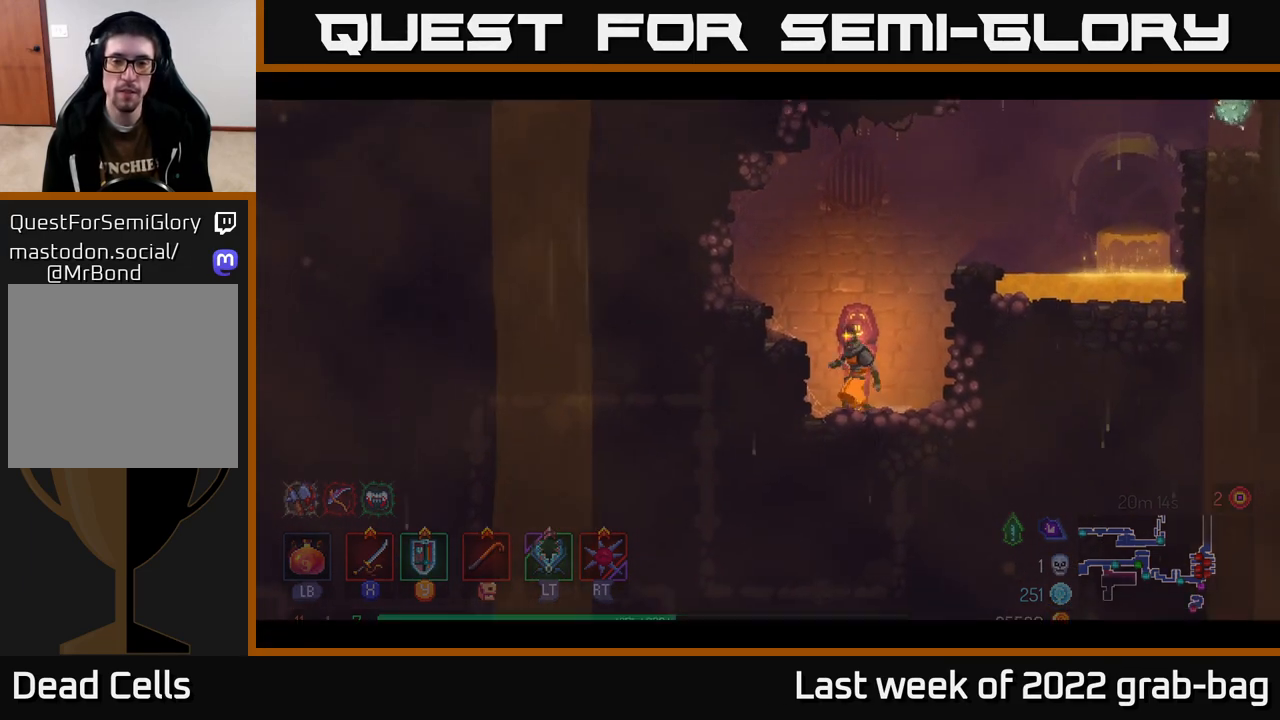
{"buttons": [], "left_stick": "center", "right_stick": "center", "events": []}
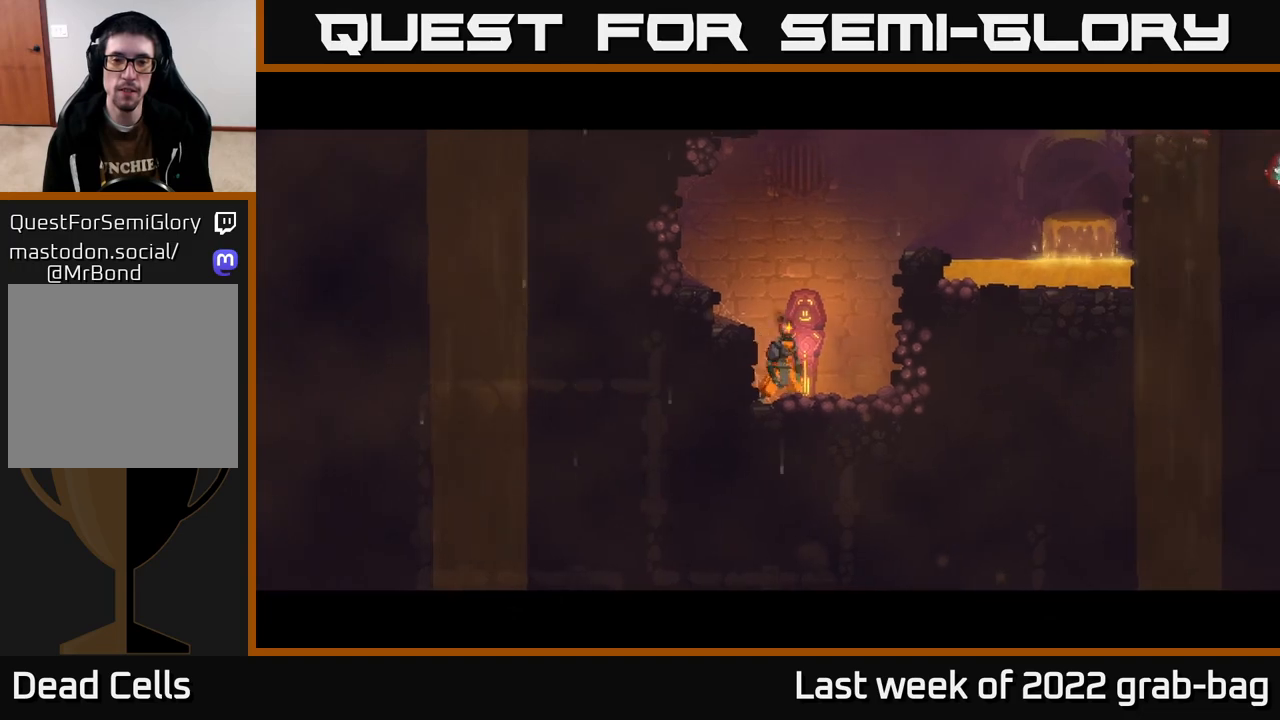
{"buttons": [], "left_stick": "center", "right_stick": "center", "events": []}
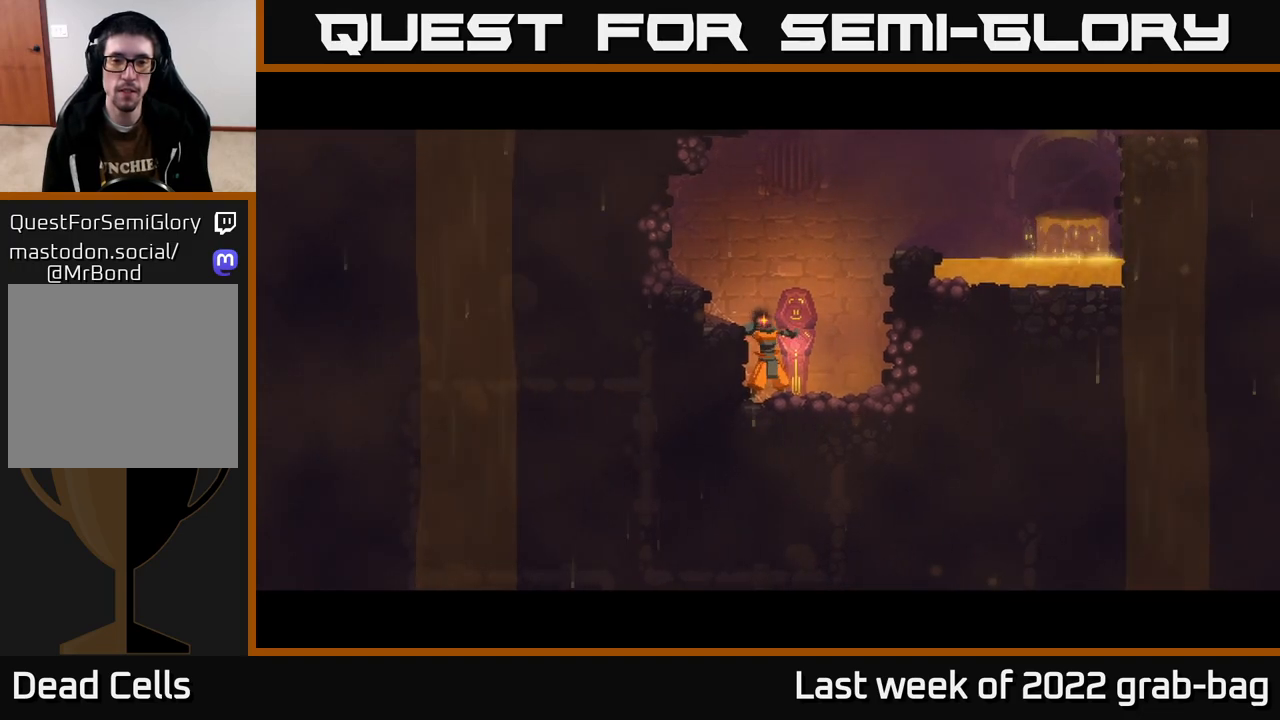
{"buttons": [], "left_stick": "center", "right_stick": "center", "events": []}
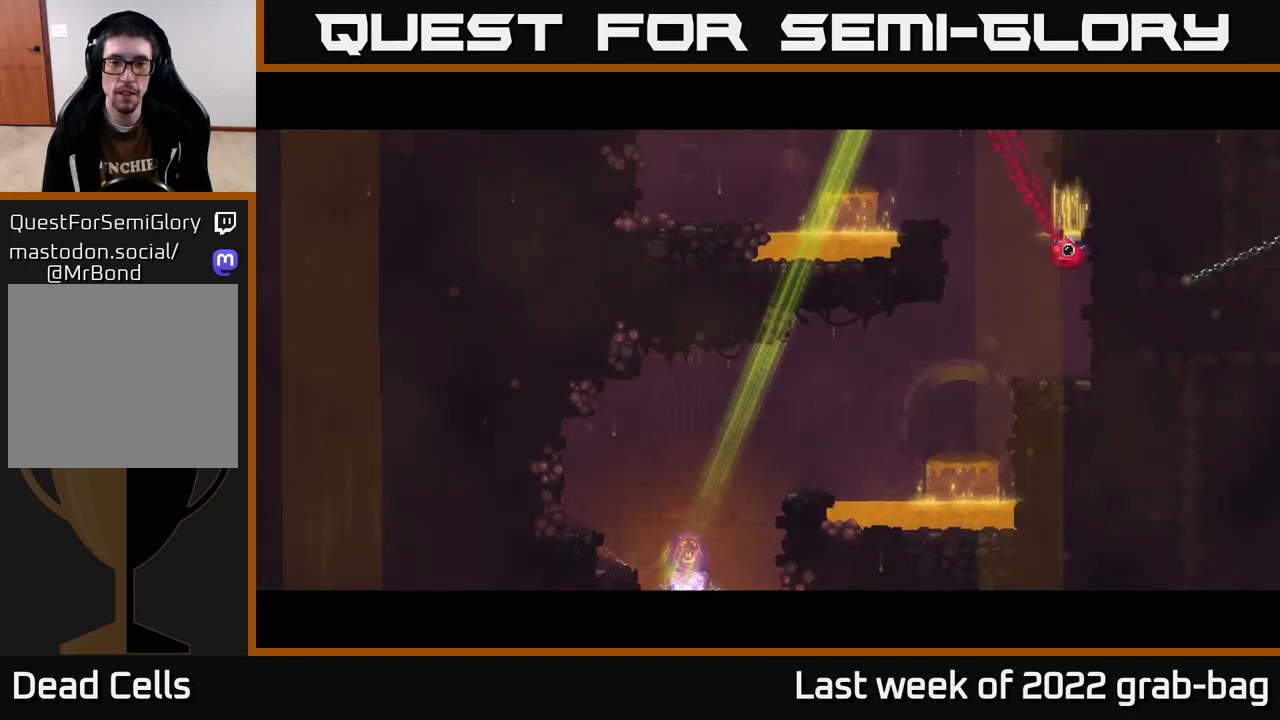
{"buttons": [], "left_stick": "center", "right_stick": "center", "events": [[133, "left_stick", "right"], [383, "left_stick", "center"]]}
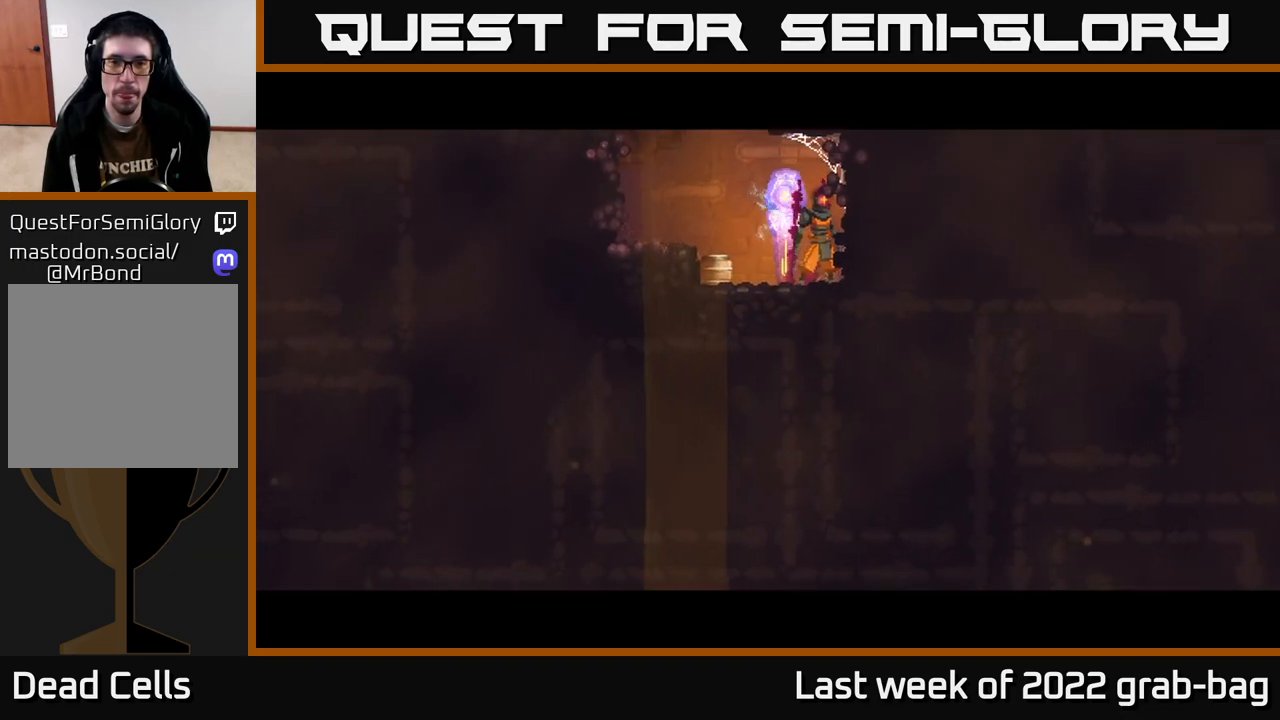
{"buttons": ["A"], "left_stick": "left", "right_stick": "center", "events": [[317, "left_stick", "left"], [433, "A", "down"]]}
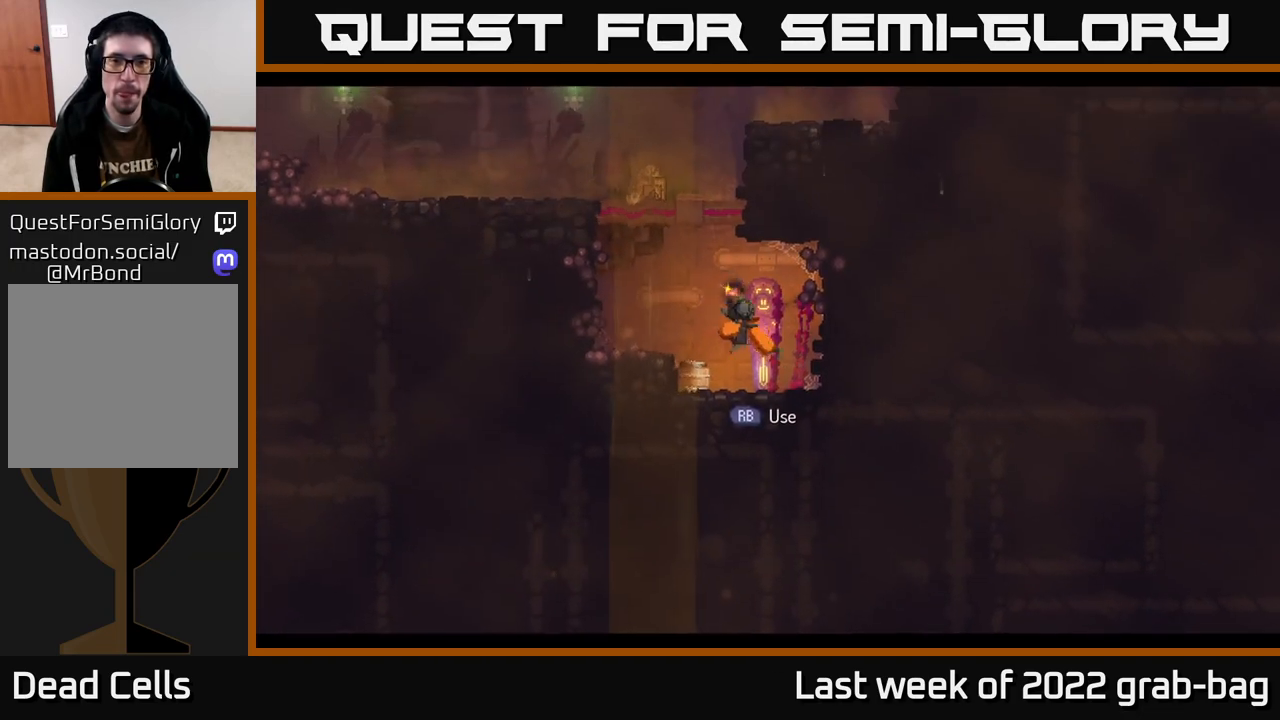
{"buttons": [], "left_stick": "right", "right_stick": "center", "events": [[67, "A", "up"], [133, "A", "down"], [183, "left_stick", "right"], [300, "A", "up"]]}
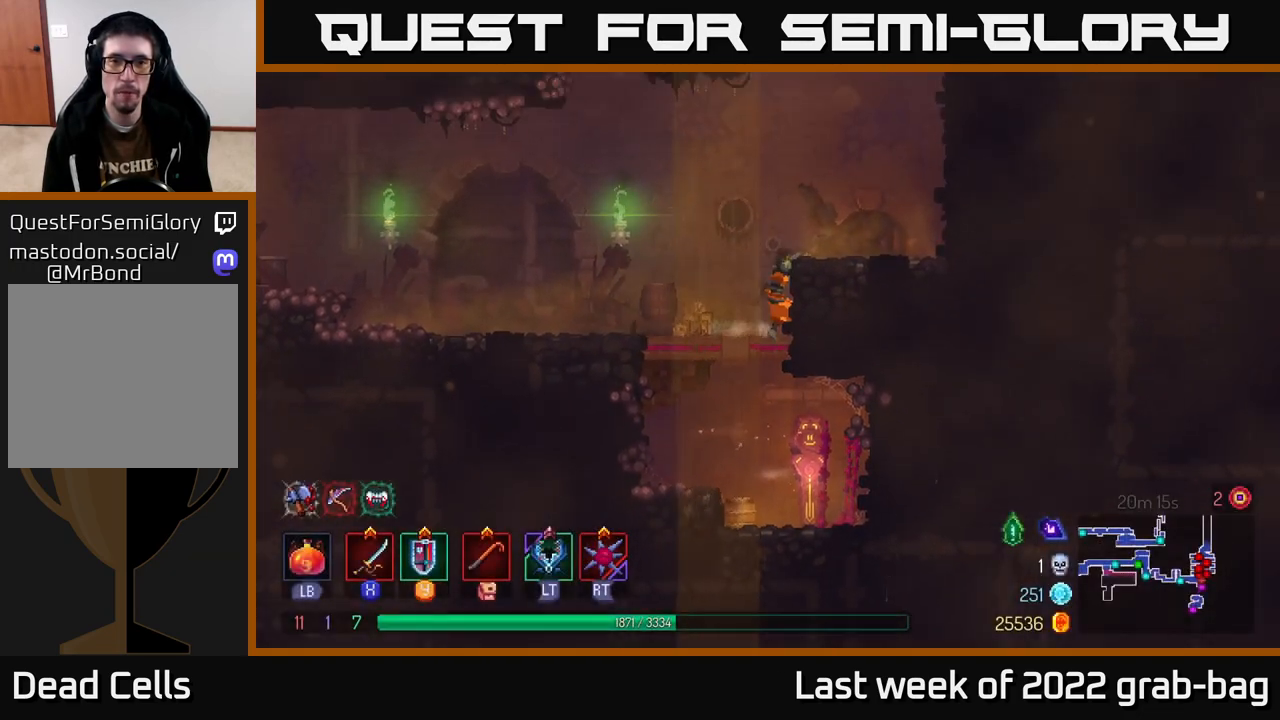
{"buttons": ["A"], "left_stick": "left", "right_stick": "center", "events": [[283, "left_stick", "center"], [350, "left_stick", "left"], [383, "A", "down"]]}